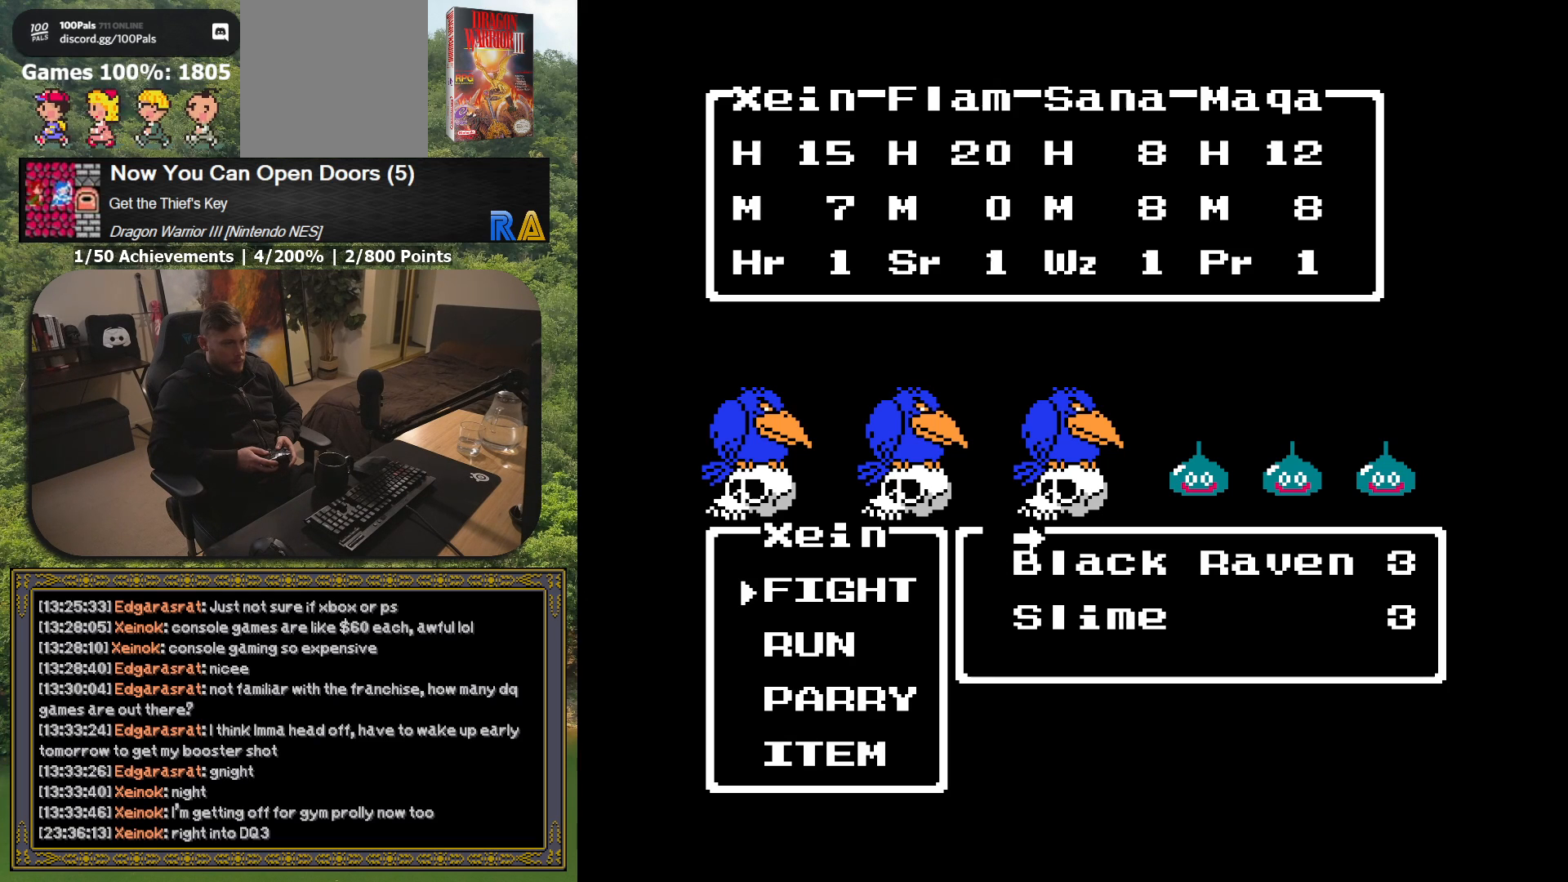
Gameplay with a controller (Xbox layout); each line is a JSON object with the inputs held at the frame after it. "button_events" lists button changes between this image and that frame as [ms after this image, input, new state], when the widget could be followed in between (sticks are given only as held states). Not read: L3 R3 left_stick right_stick.
{"buttons": [], "button_events": []}
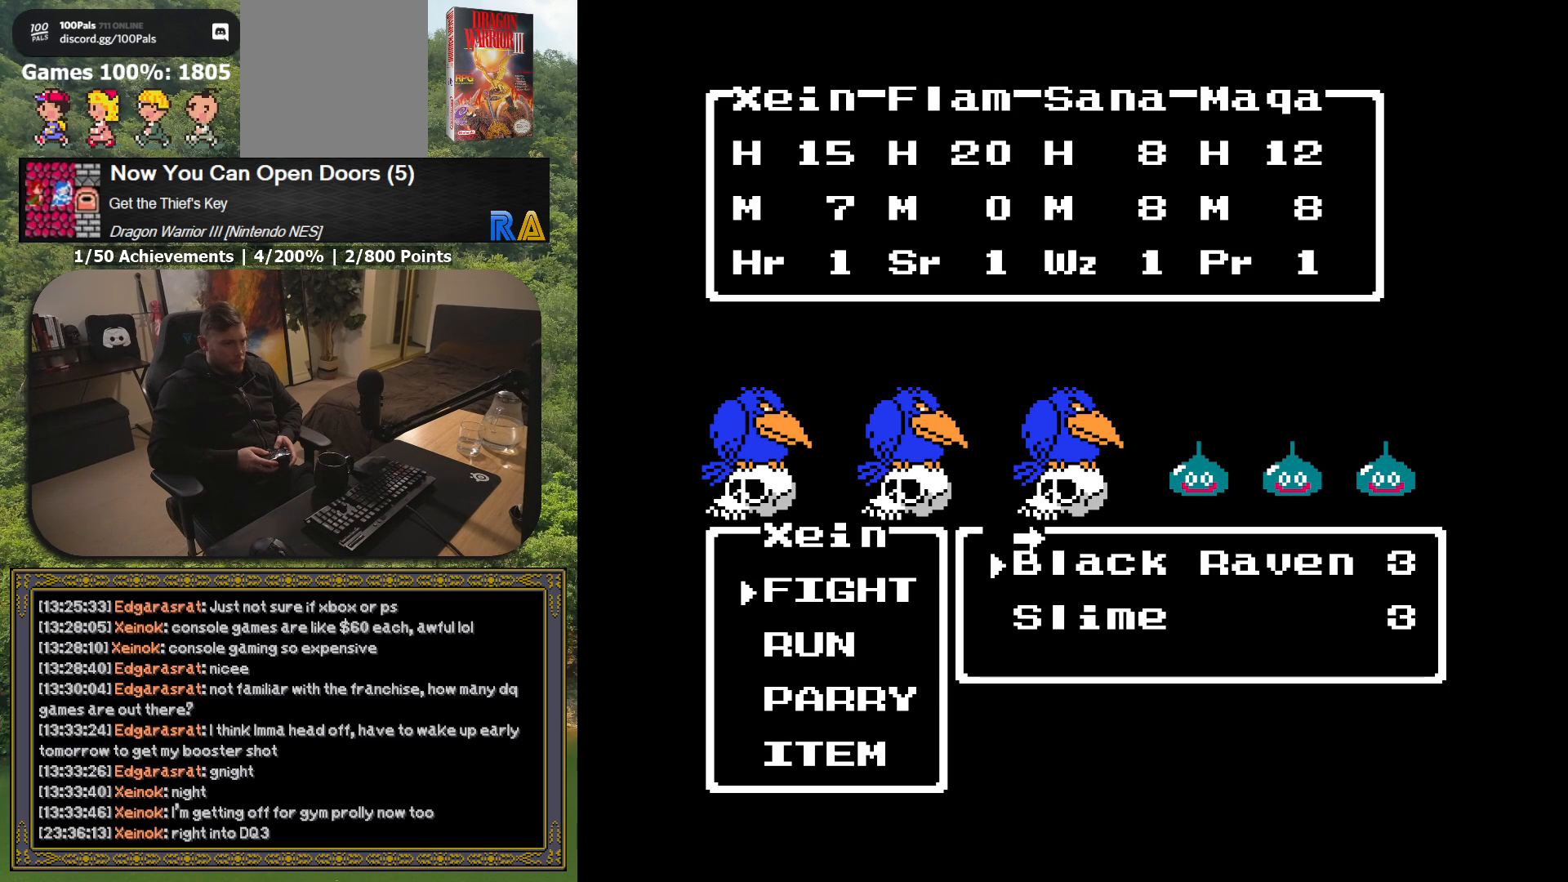
{"buttons": [], "button_events": [[333, "DPAD_UP", "down"], [433, "DPAD_UP", "up"]]}
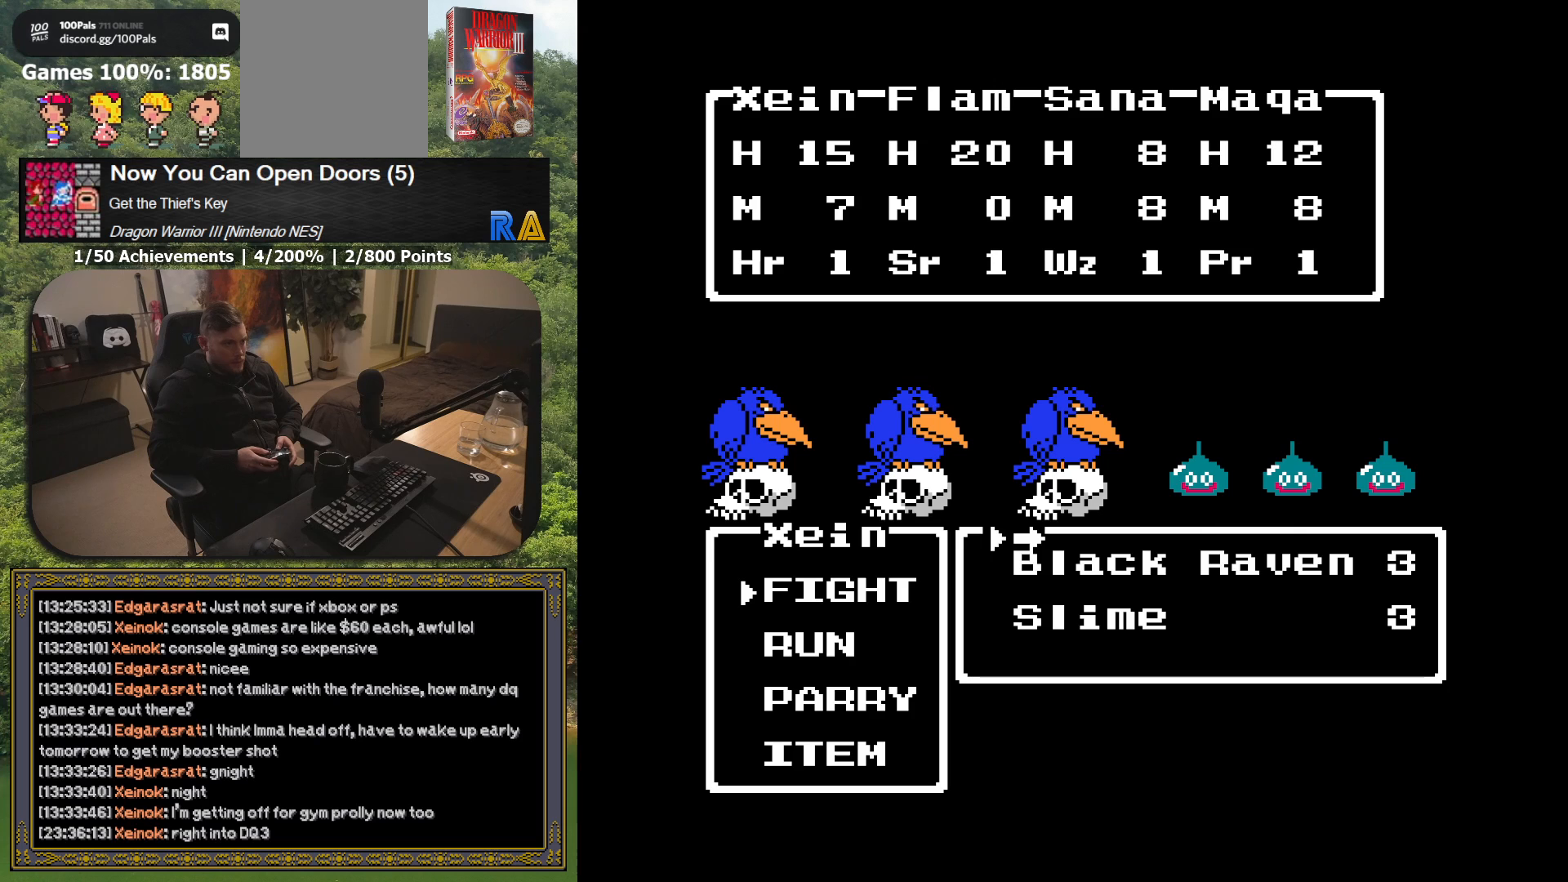
{"buttons": [], "button_events": [[233, "A", "down"], [350, "A", "up"]]}
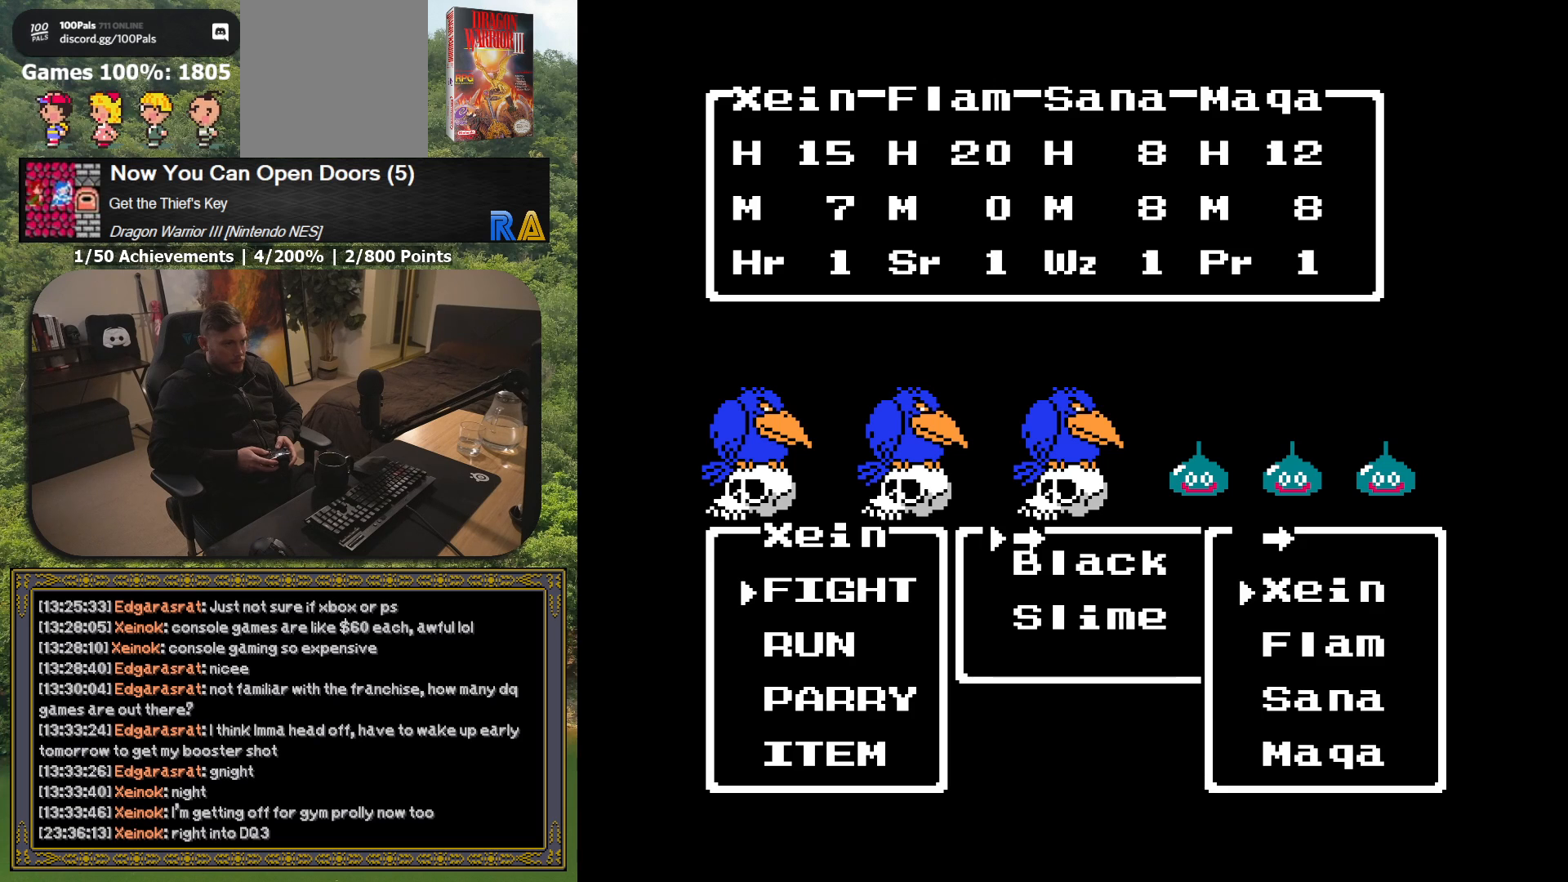
{"buttons": [], "button_events": []}
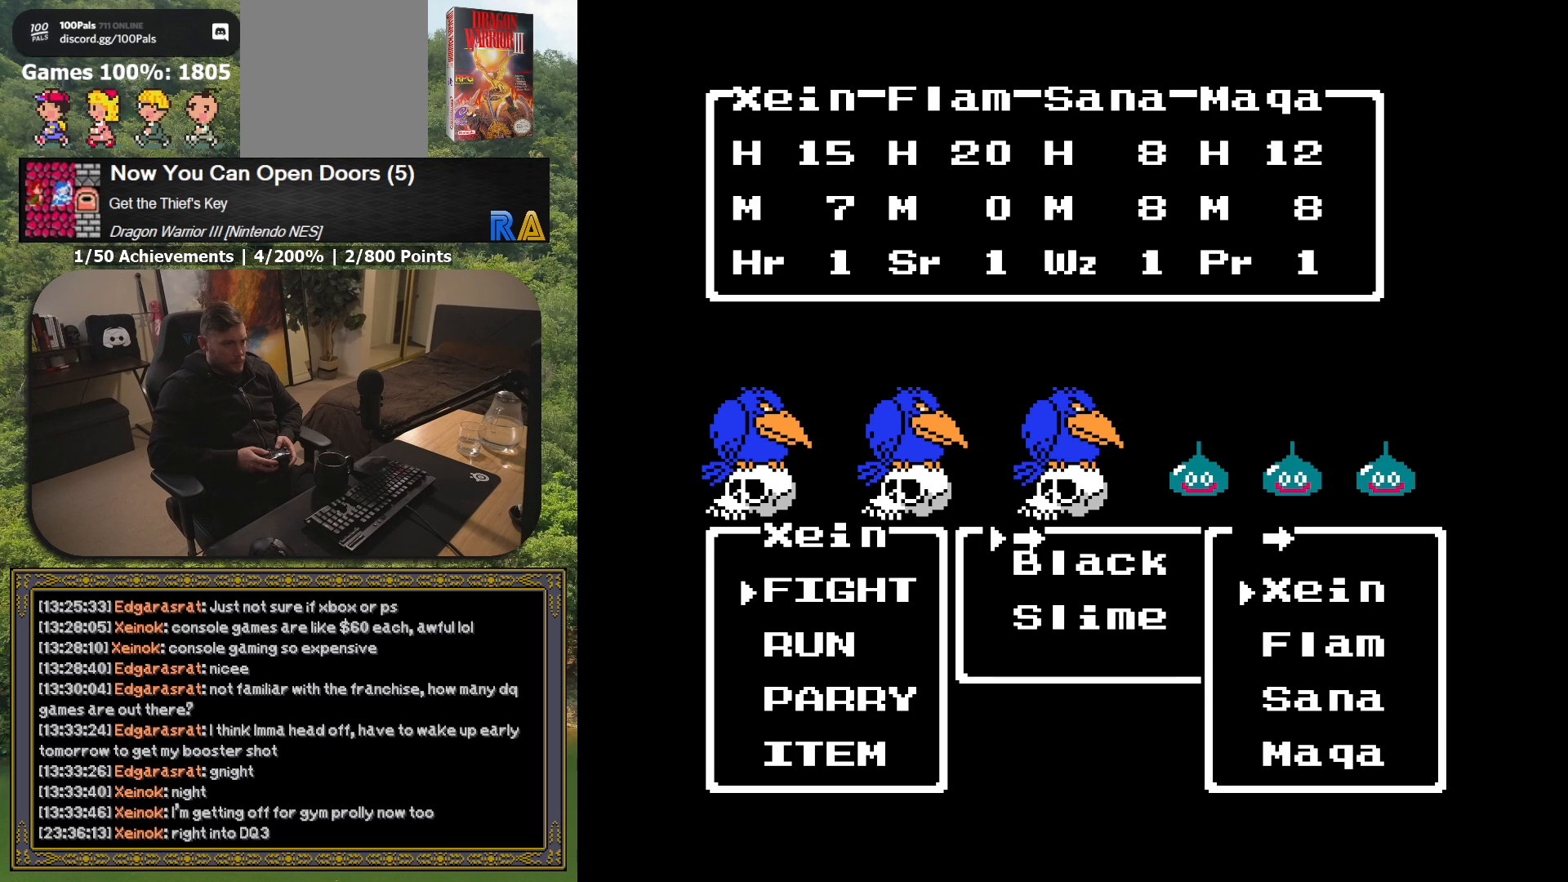
{"buttons": [], "button_events": []}
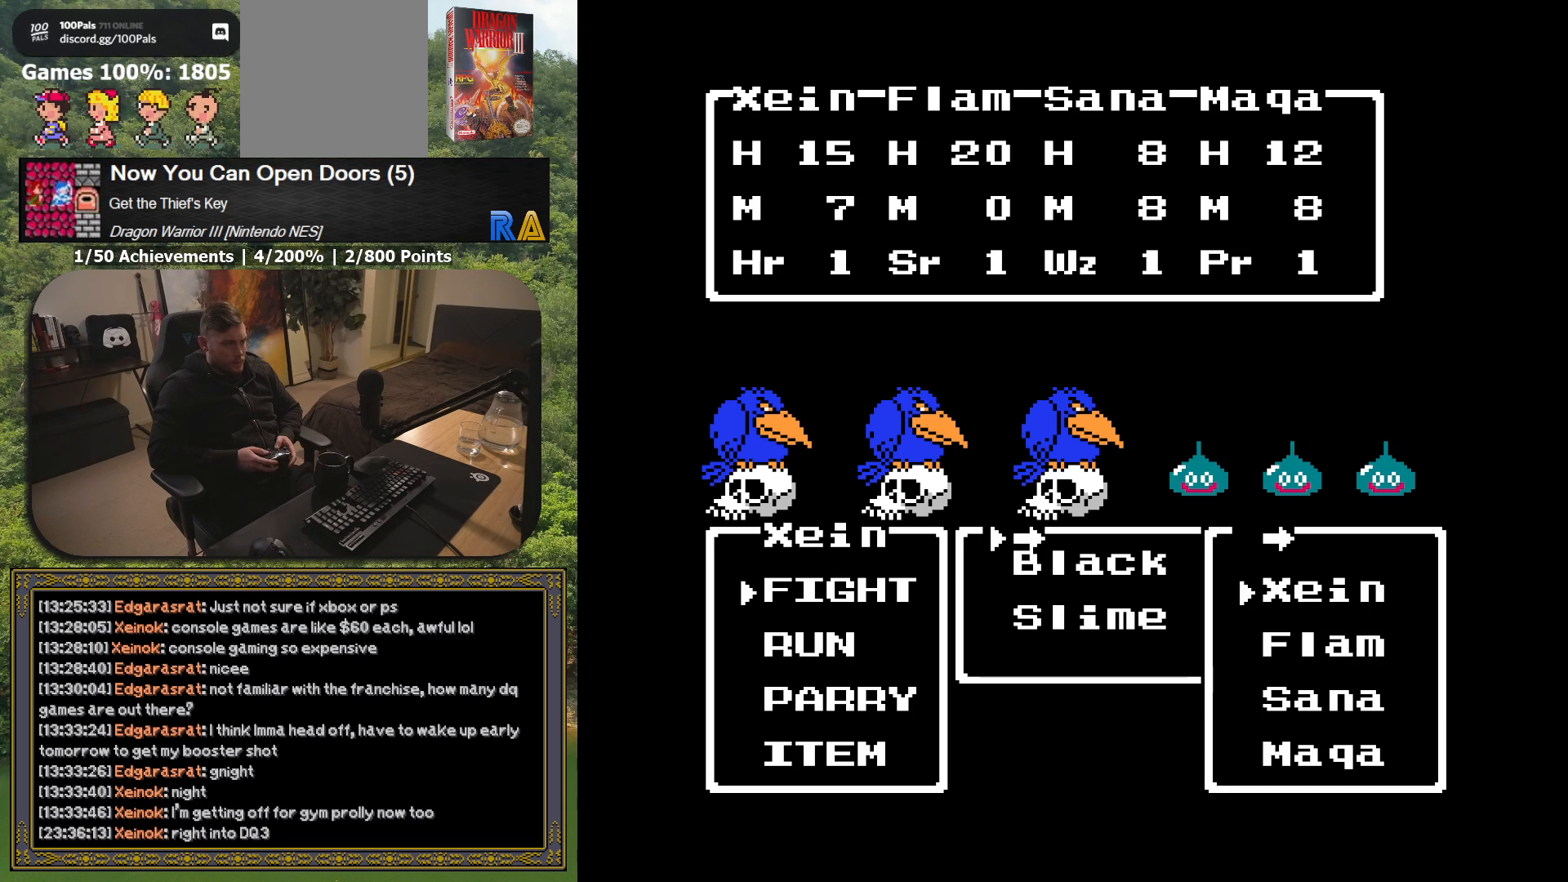
{"buttons": [], "button_events": []}
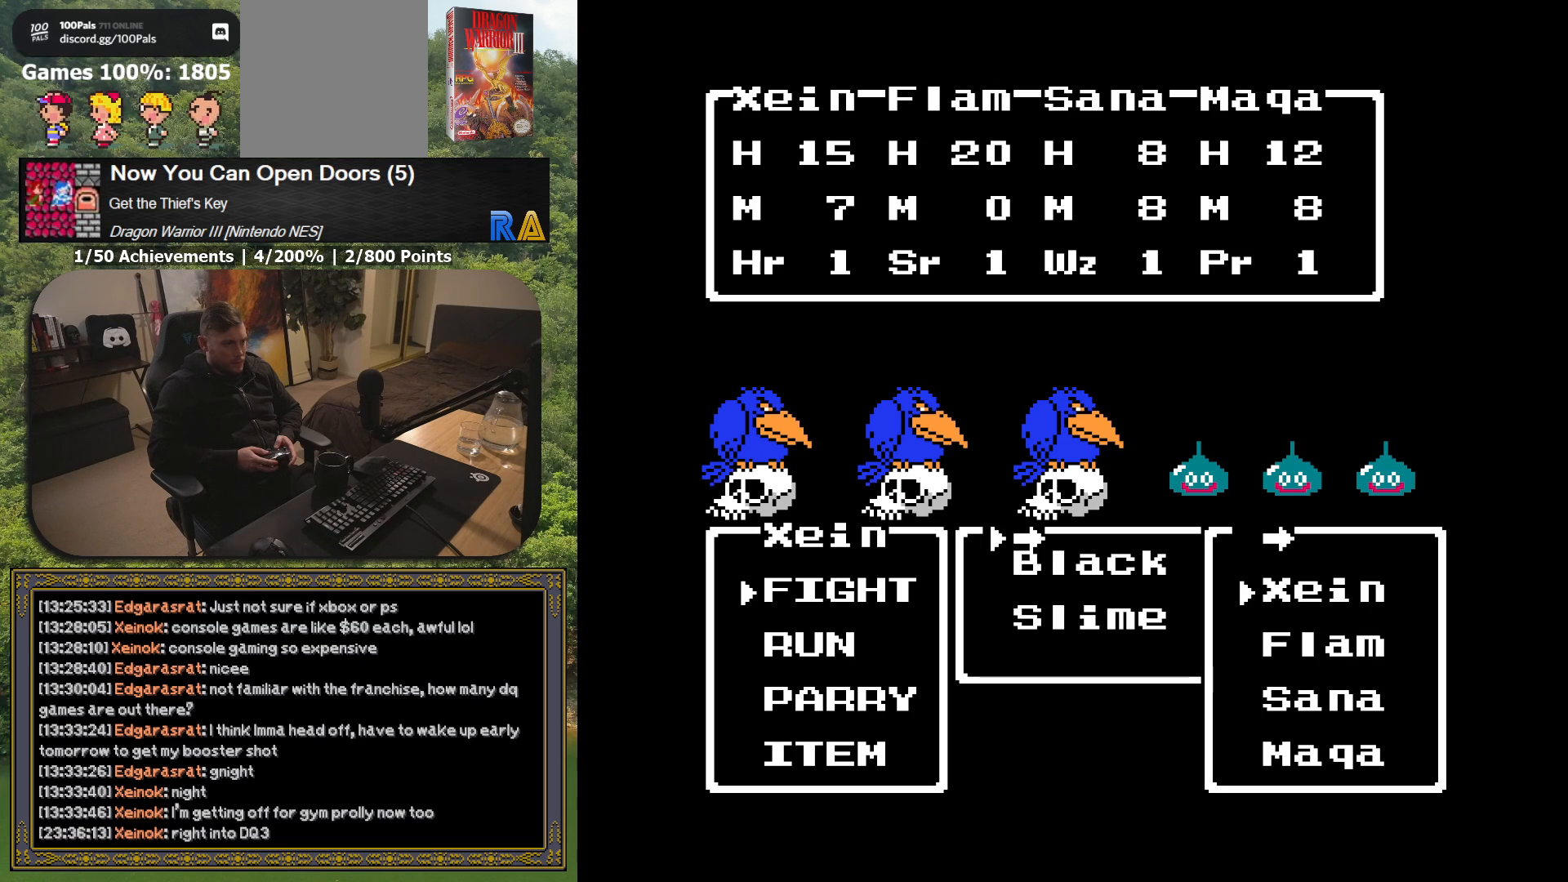
{"buttons": [], "button_events": []}
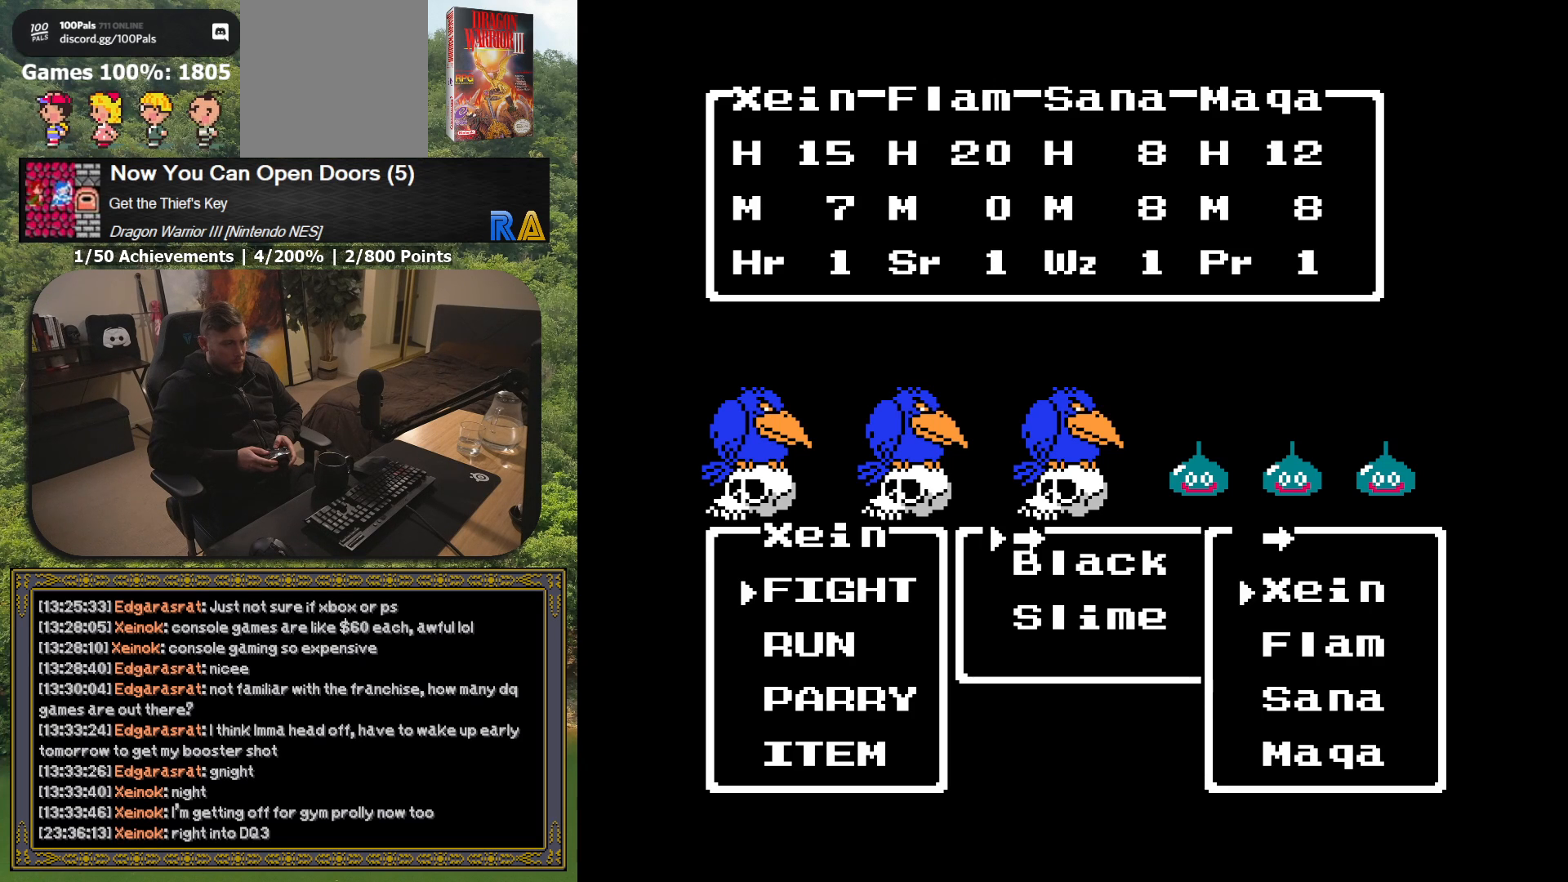
{"buttons": [], "button_events": []}
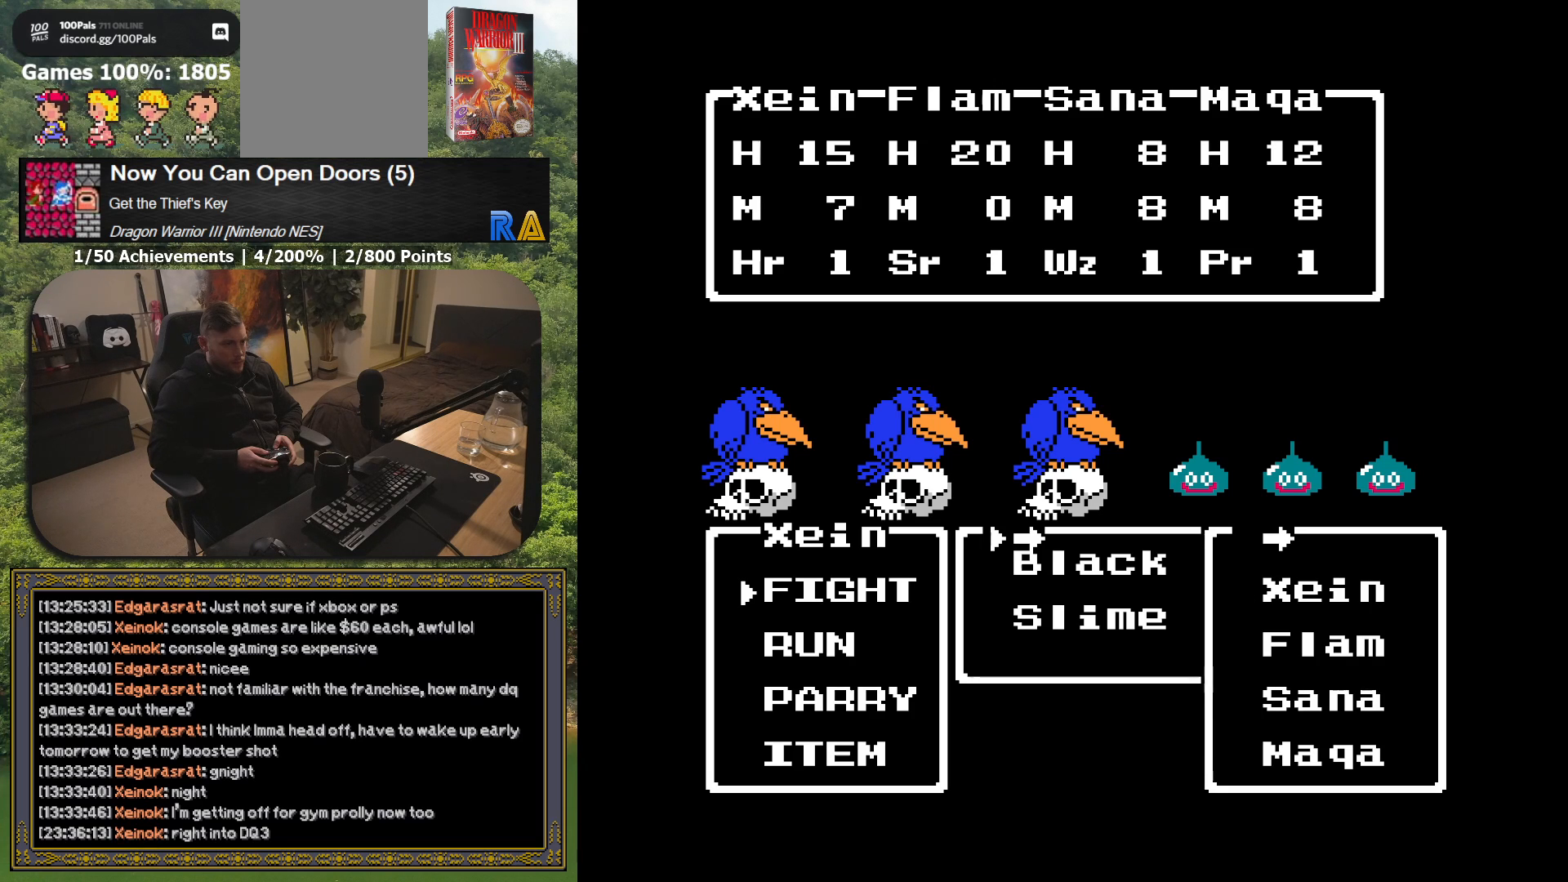
{"buttons": ["DPAD_DOWN"], "button_events": [[50, "DPAD_DOWN", "down"], [133, "DPAD_DOWN", "up"], [283, "DPAD_DOWN", "down"], [367, "DPAD_DOWN", "up"], [450, "DPAD_DOWN", "down"]]}
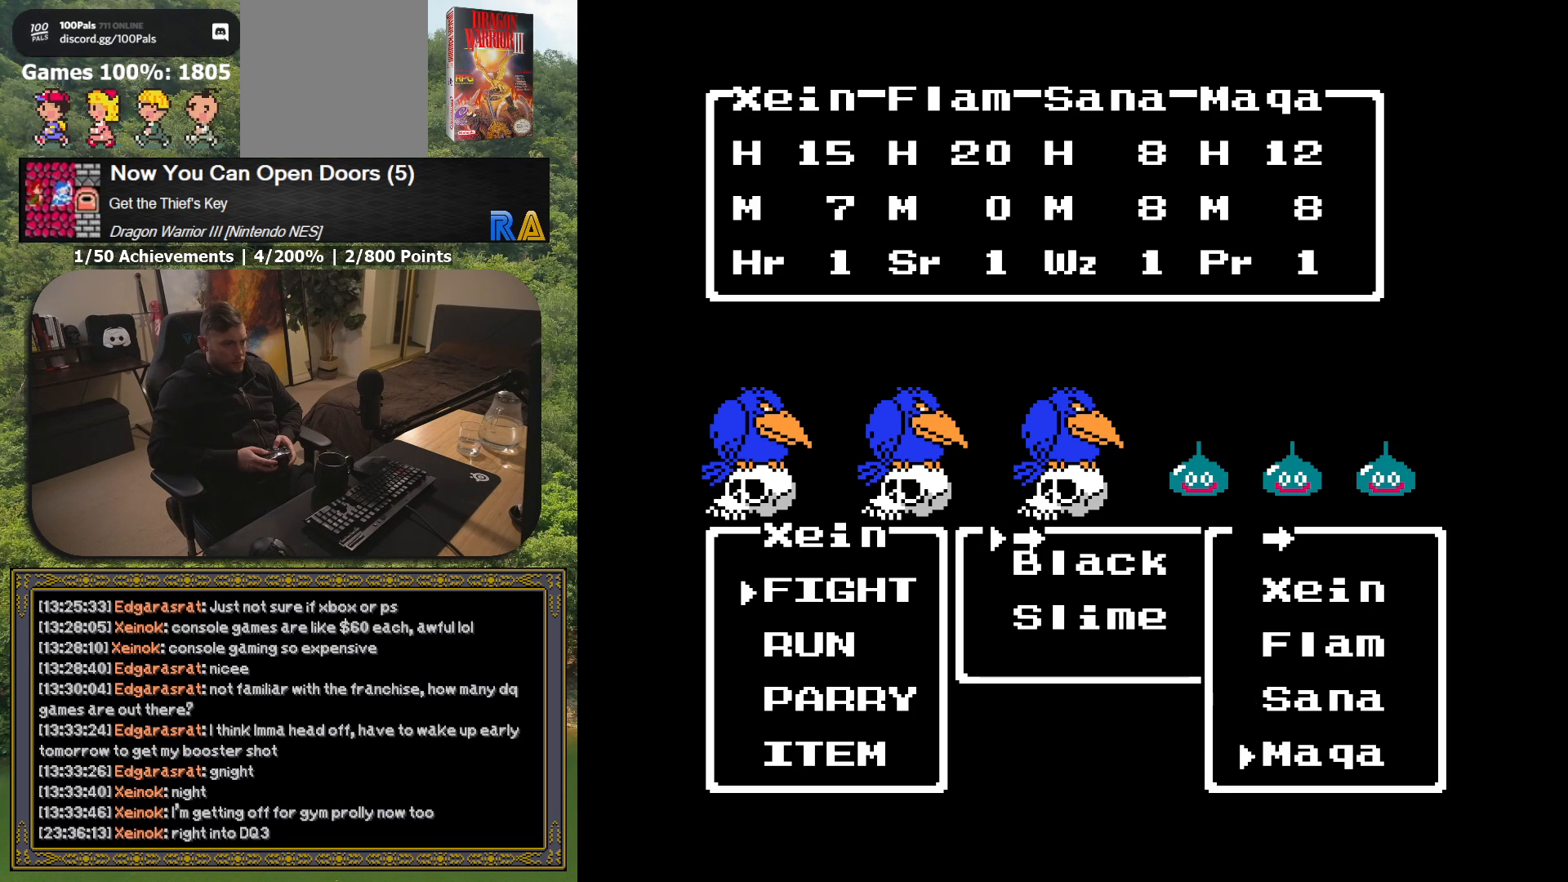
{"buttons": [], "button_events": [[50, "DPAD_DOWN", "up"], [150, "DPAD_DOWN", "down"], [283, "DPAD_DOWN", "up"]]}
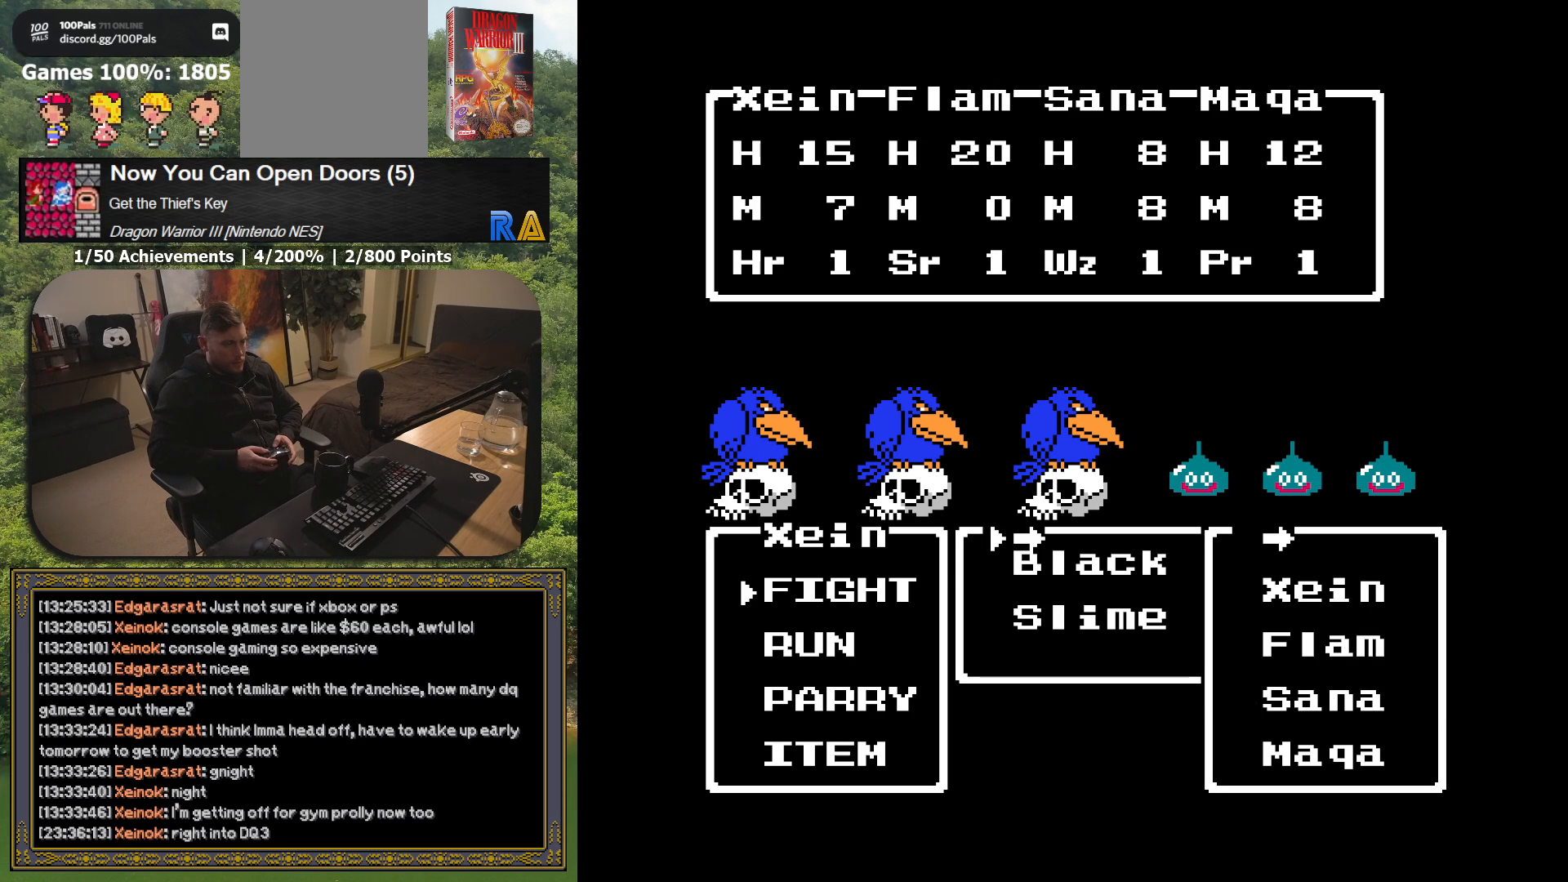
{"buttons": [], "button_events": []}
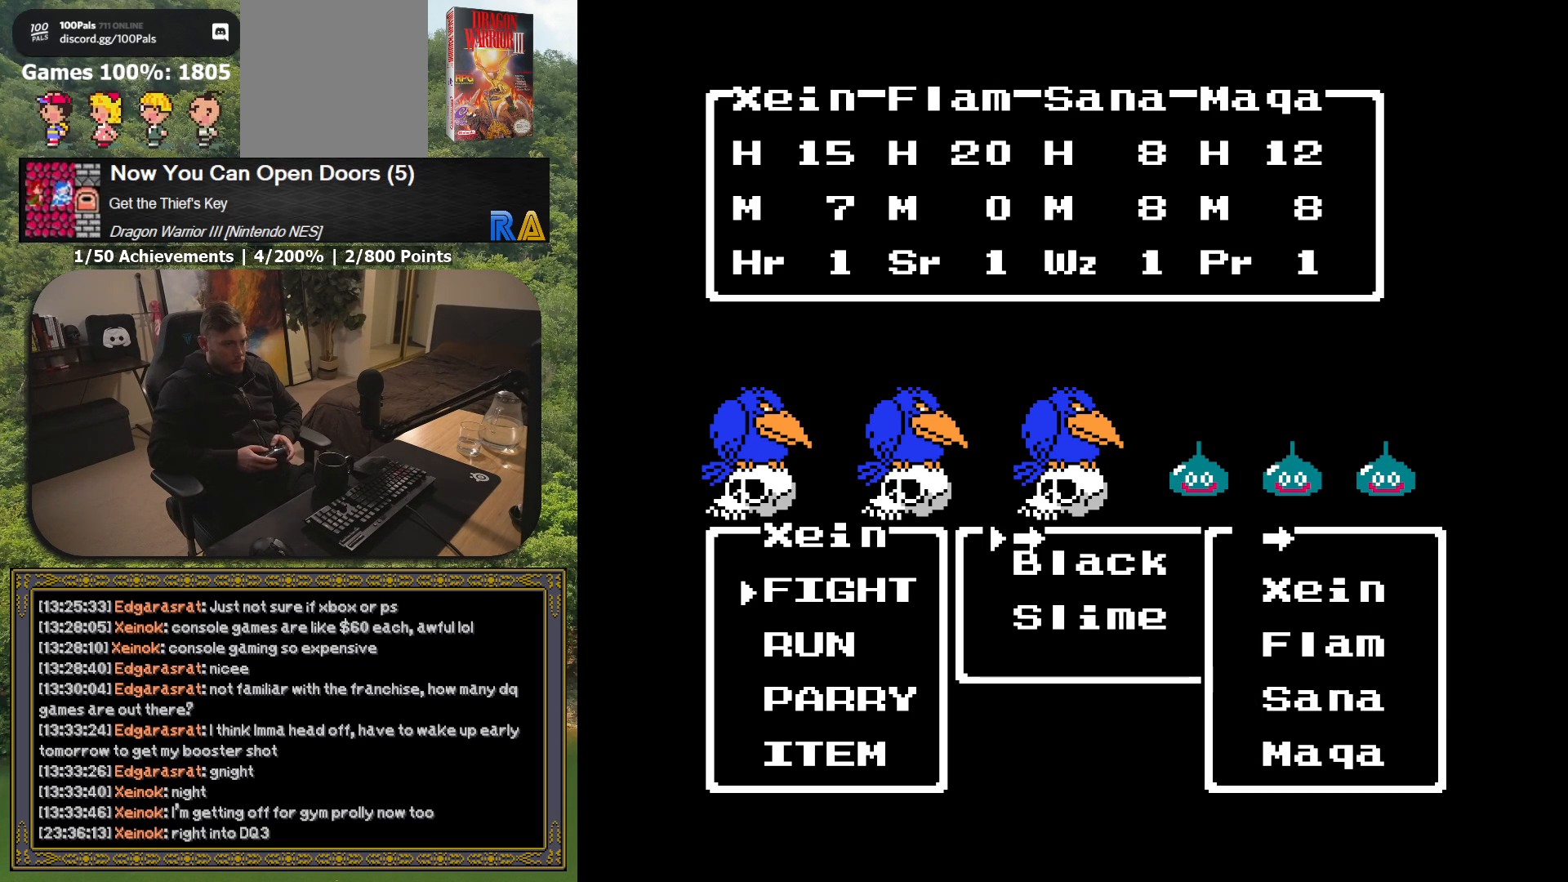
{"buttons": [], "button_events": []}
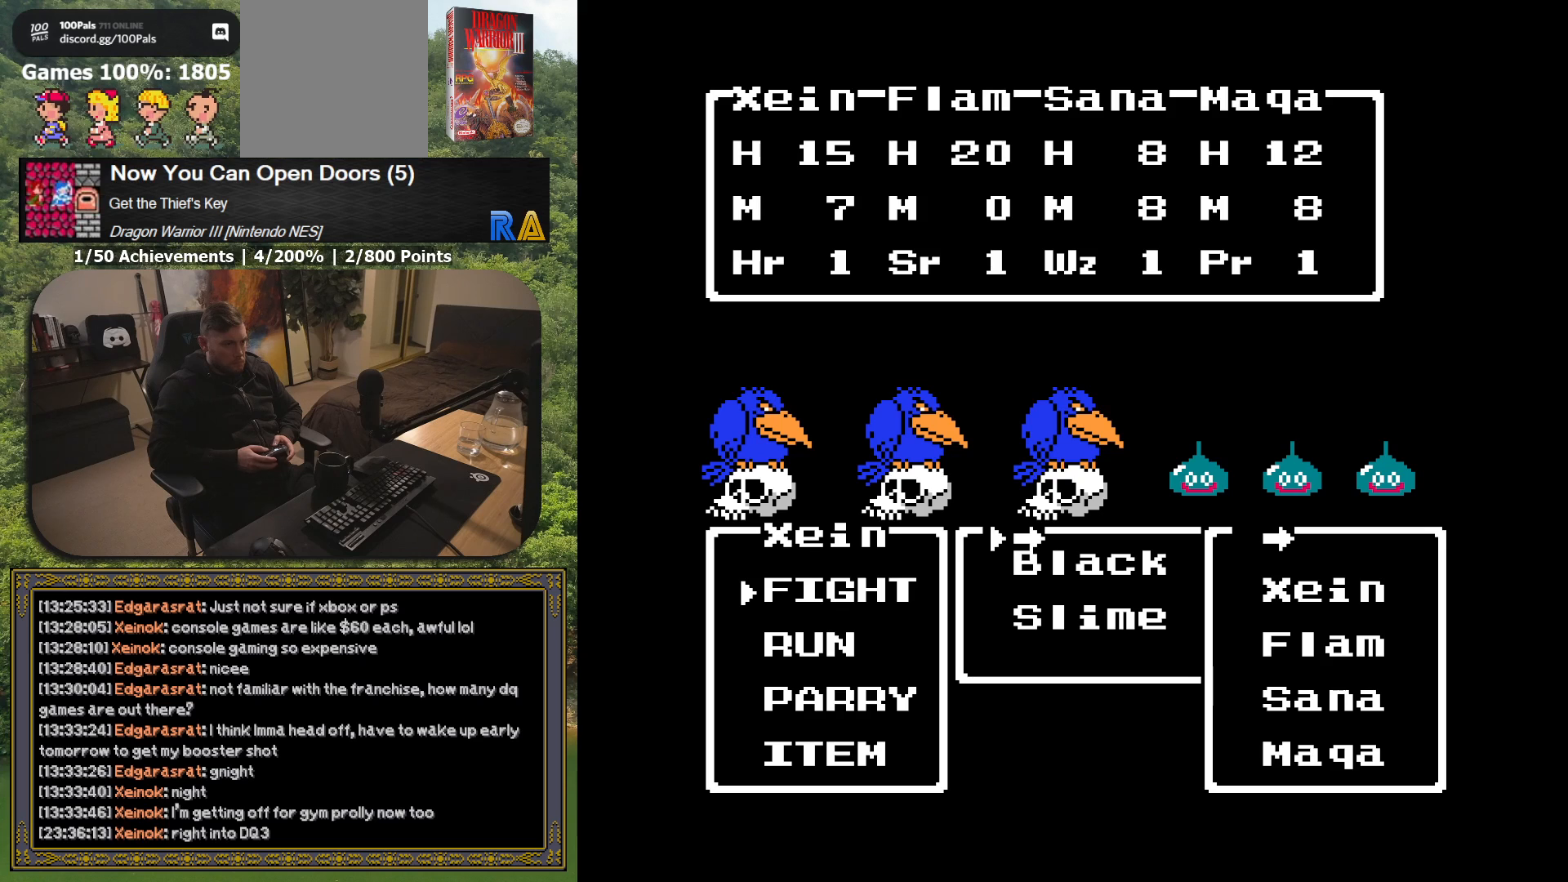
{"buttons": ["DPAD_UP"], "button_events": [[33, "DPAD_UP", "down"], [117, "DPAD_UP", "up"], [217, "DPAD_UP", "down"], [317, "DPAD_UP", "up"], [417, "DPAD_UP", "down"]]}
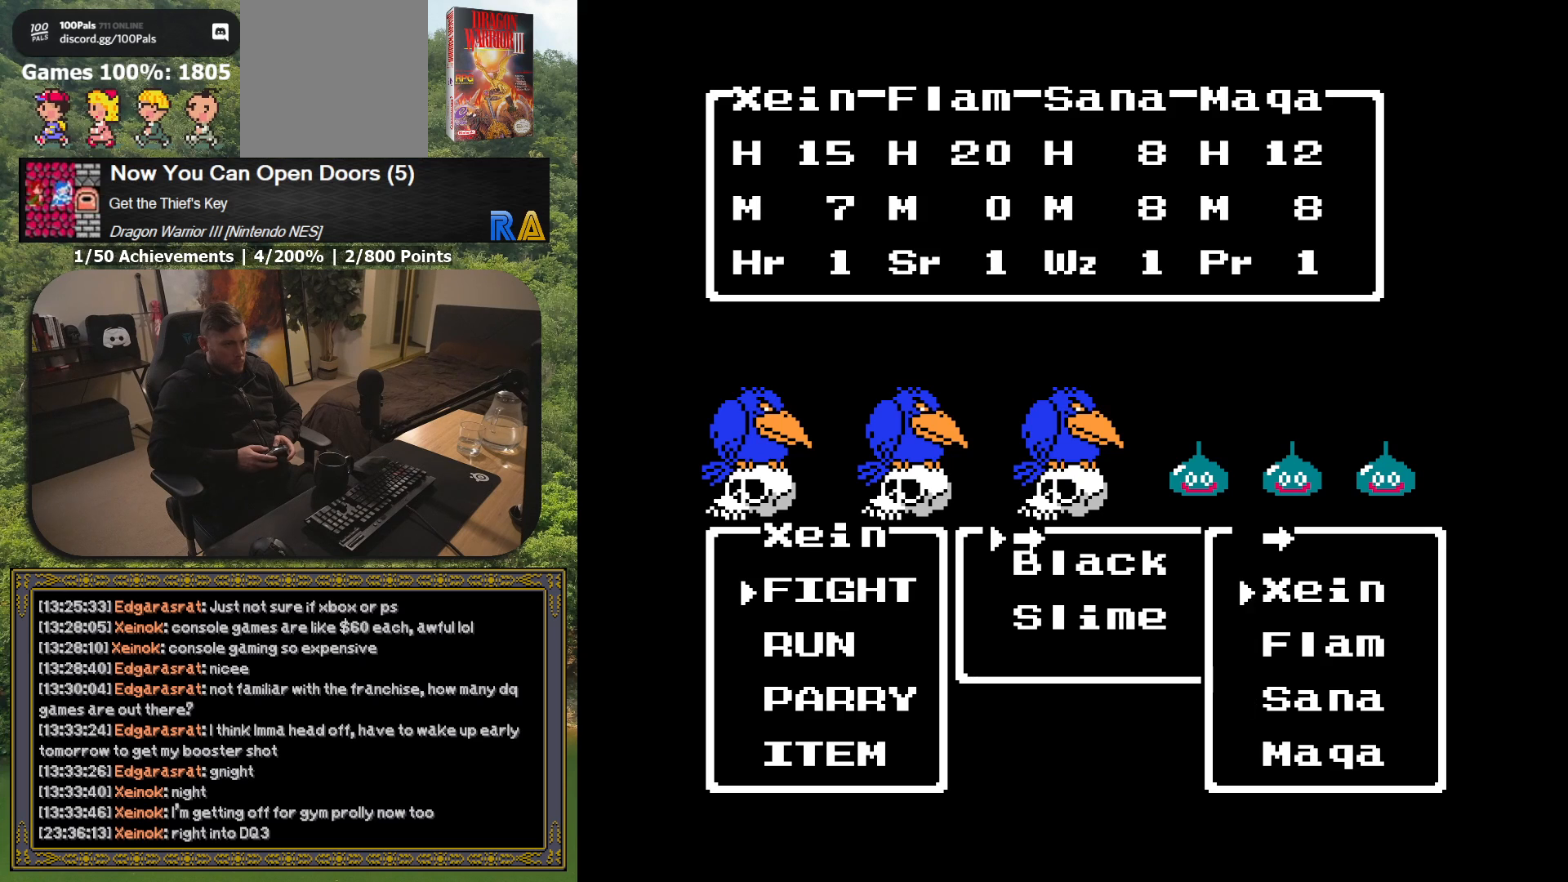
{"buttons": [], "button_events": [[17, "DPAD_UP", "up"], [150, "DPAD_UP", "down"], [267, "DPAD_UP", "up"]]}
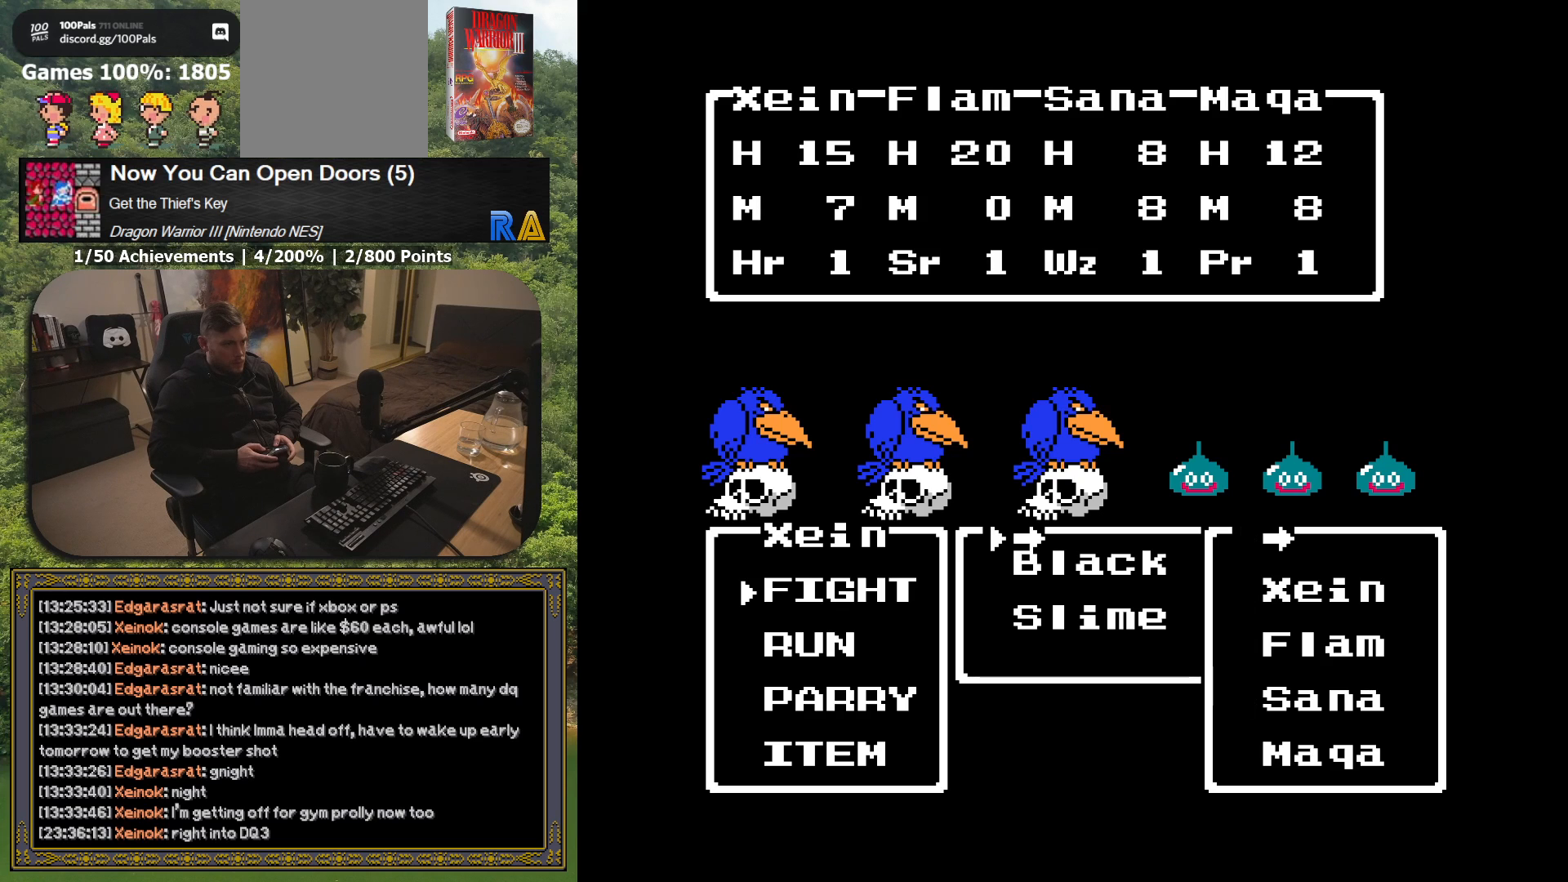
{"buttons": [], "button_events": [[83, "A", "down"], [183, "A", "up"]]}
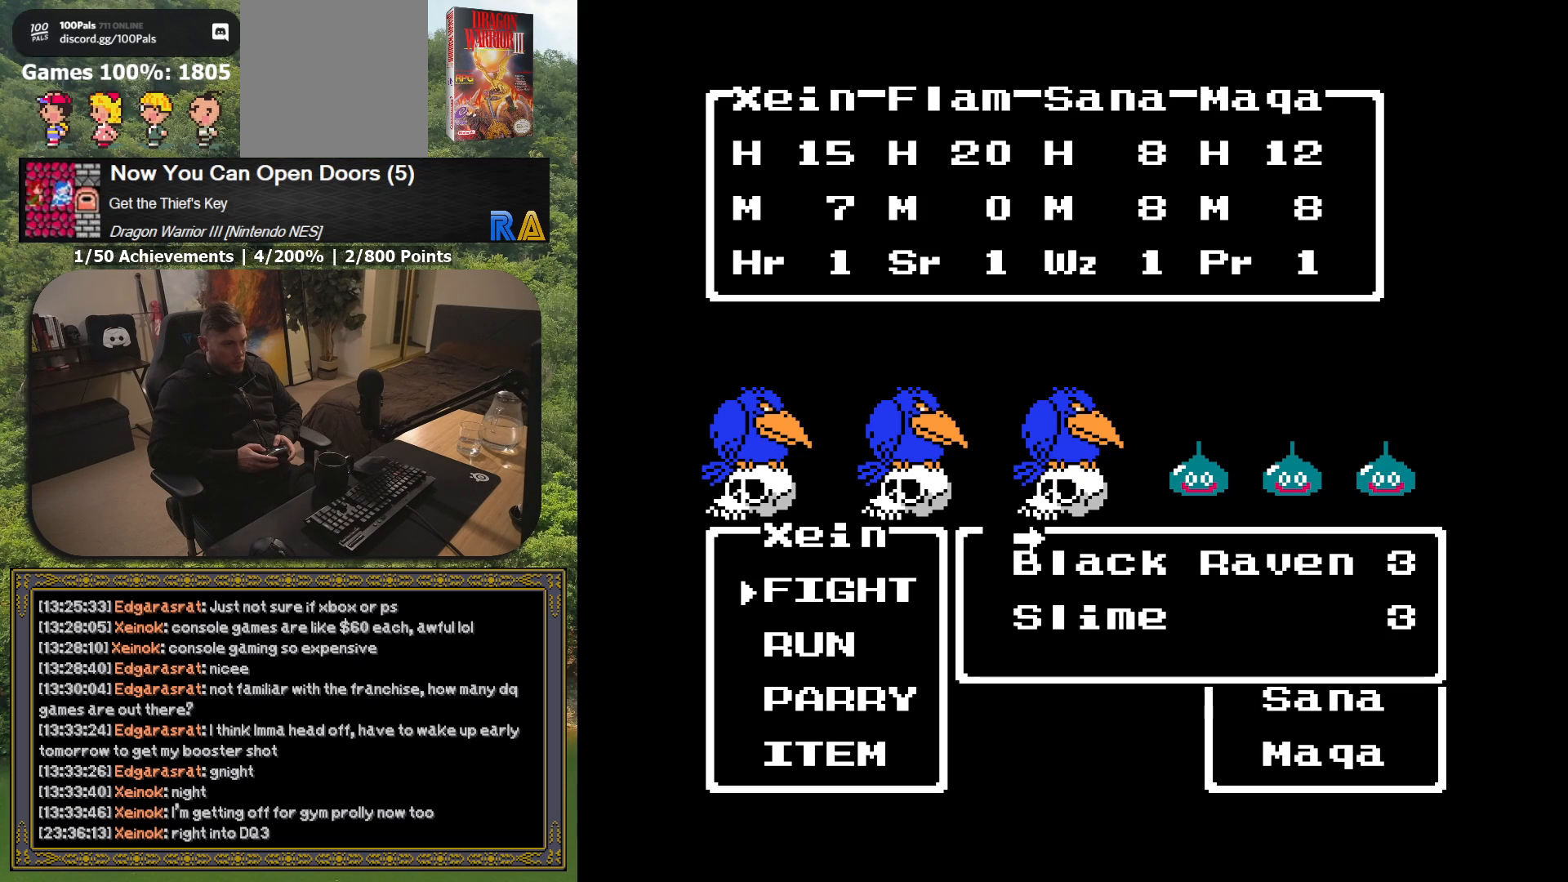
{"buttons": [], "button_events": []}
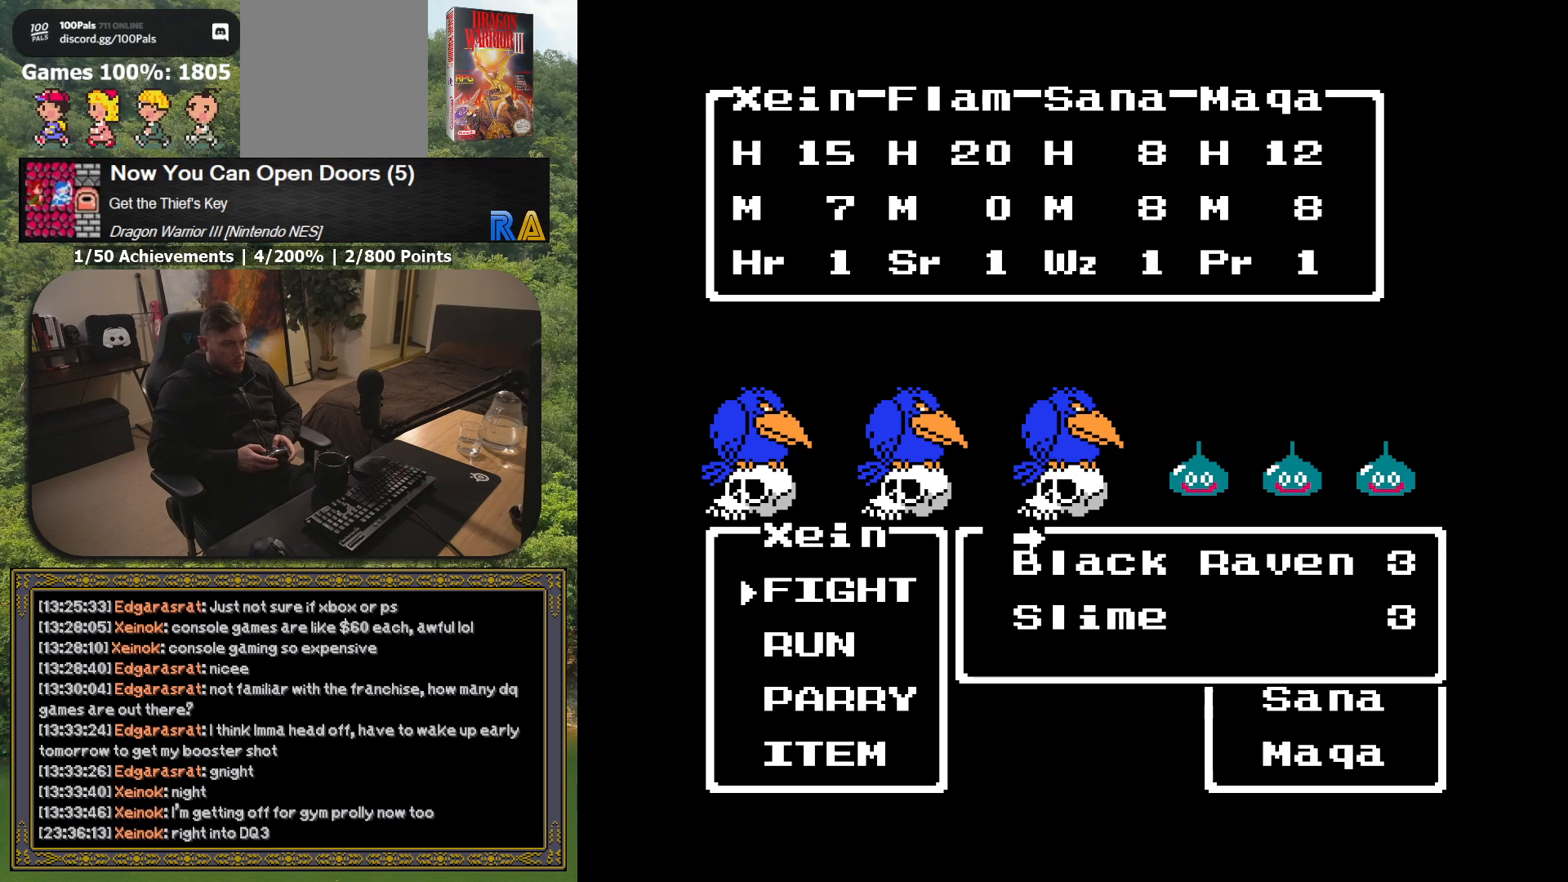
{"buttons": ["DPAD_UP"], "button_events": [[83, "DPAD_DOWN", "down"], [183, "DPAD_DOWN", "up"], [433, "DPAD_UP", "down"]]}
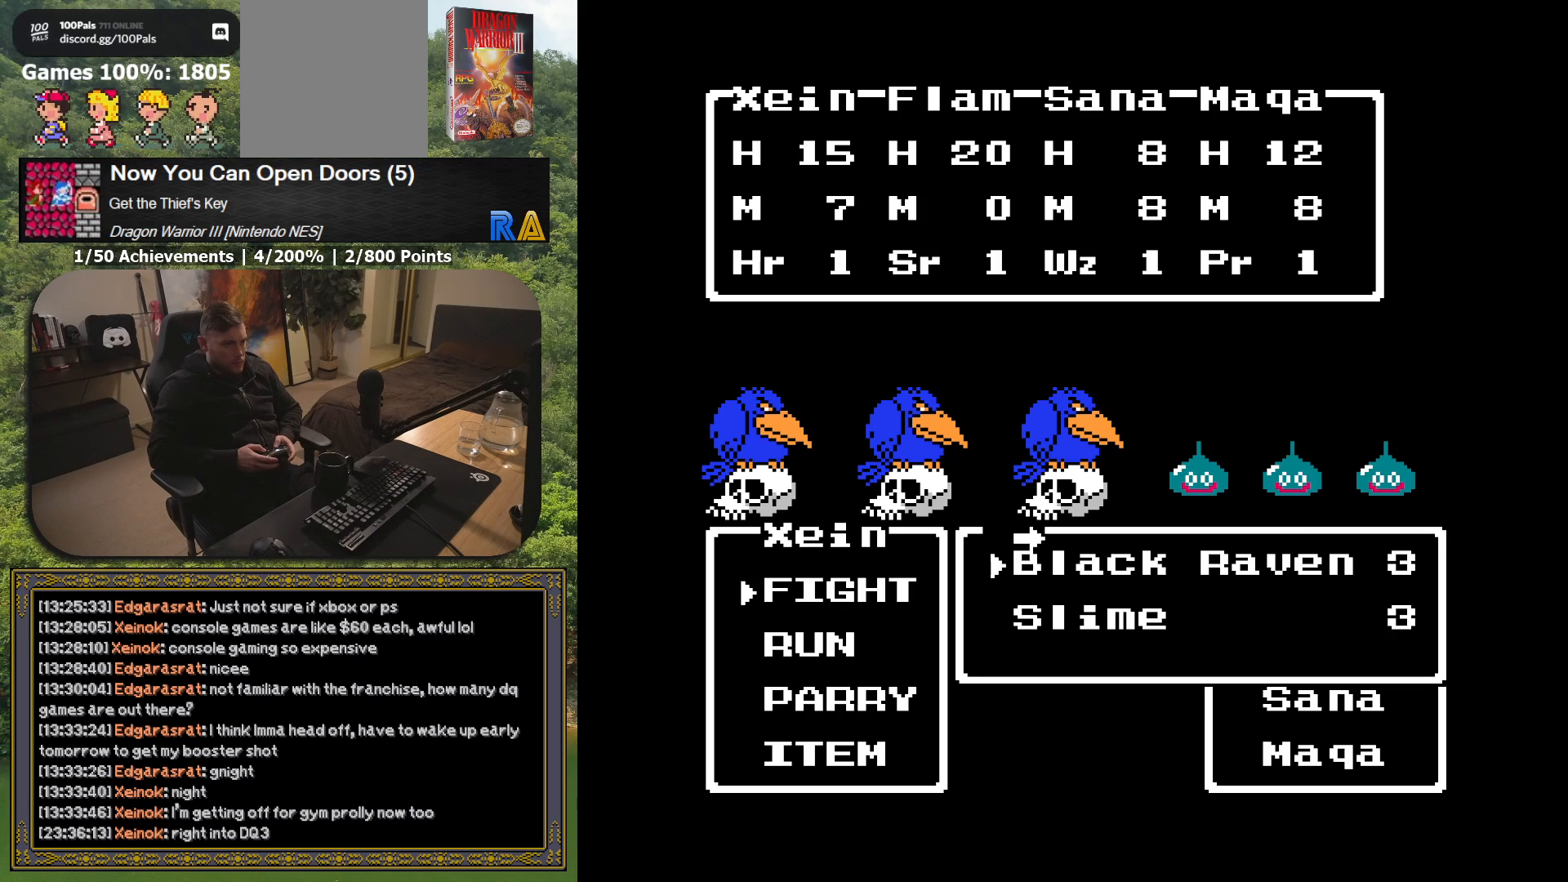
{"buttons": [], "button_events": [[17, "DPAD_UP", "up"]]}